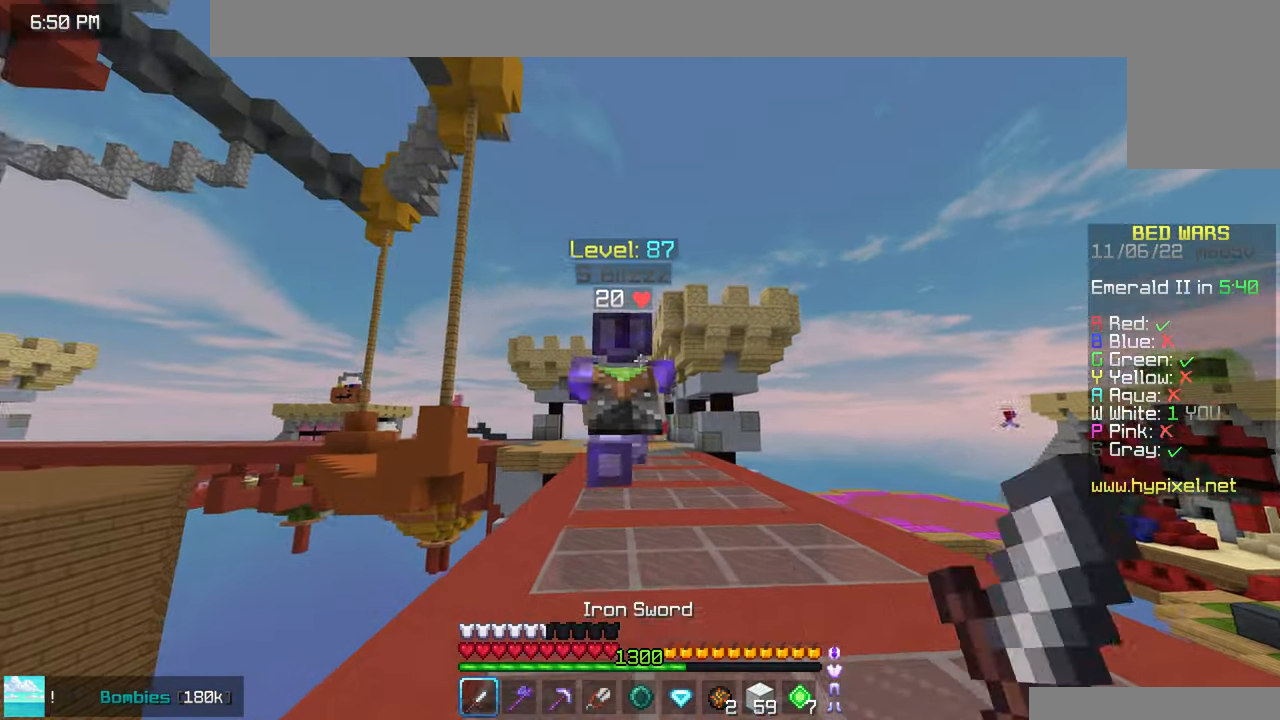
Gameplay with keyboard and mouse; each line is a JSON object with the keys and mouse buttons held at the frame after it. "events" lists presses ("down") and releases ("up") of "down", "left", "right", "space", "up", "mouse_left" and "mouse_right" between this image and that frame as [ms after this image, input, new state], when the widget could be followed in between. "mouse_left", "mouse_right" = the "left", "right" buttons of the "mouse" list. No other keys are recorded. Fast repeated clicks can show as one long hold. Mouse movement is not recorded.
{"keys": ["down", "right"], "mouse": ["right"], "events": [[100, "up", "up"], [116, "right", "down"], [183, "mouse_left", "up"], [233, "down", "down"], [316, "right", "up"], [400, "right", "down"], [500, "mouse_right", "down"]]}
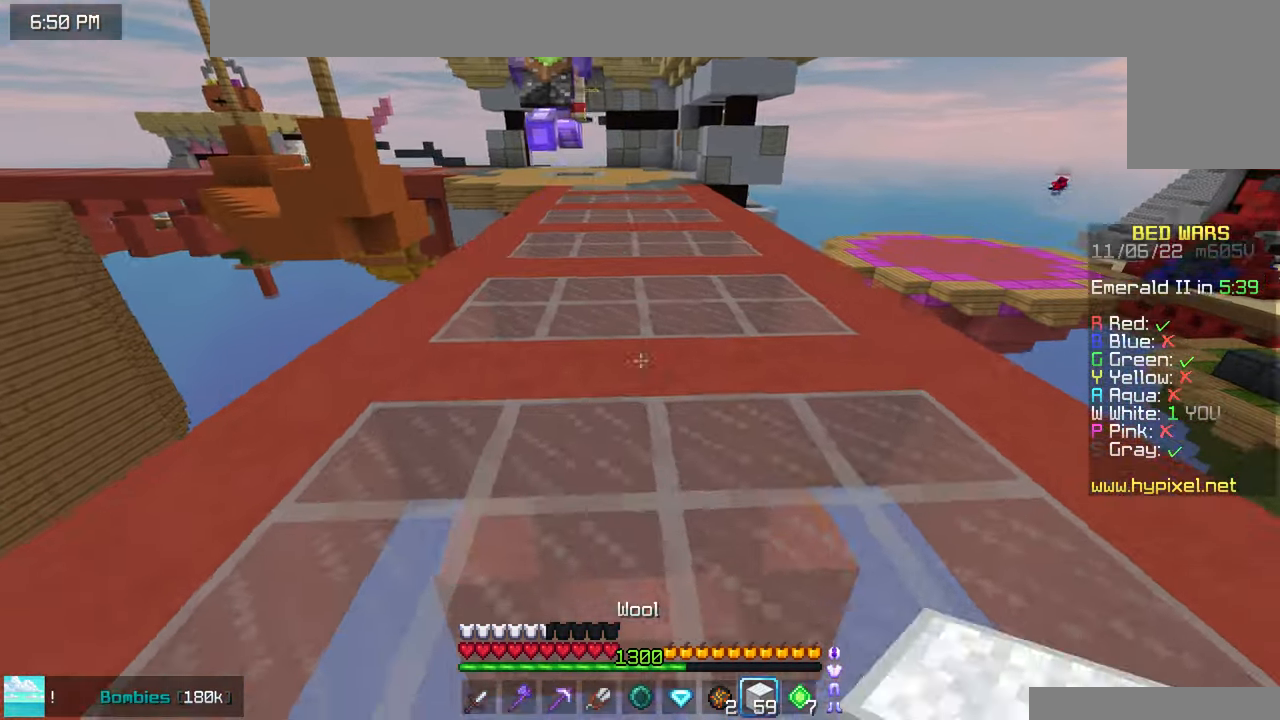
{"keys": ["down", "left"], "mouse": [], "events": [[216, "mouse_right", "up"], [316, "right", "up"], [416, "left", "down"]]}
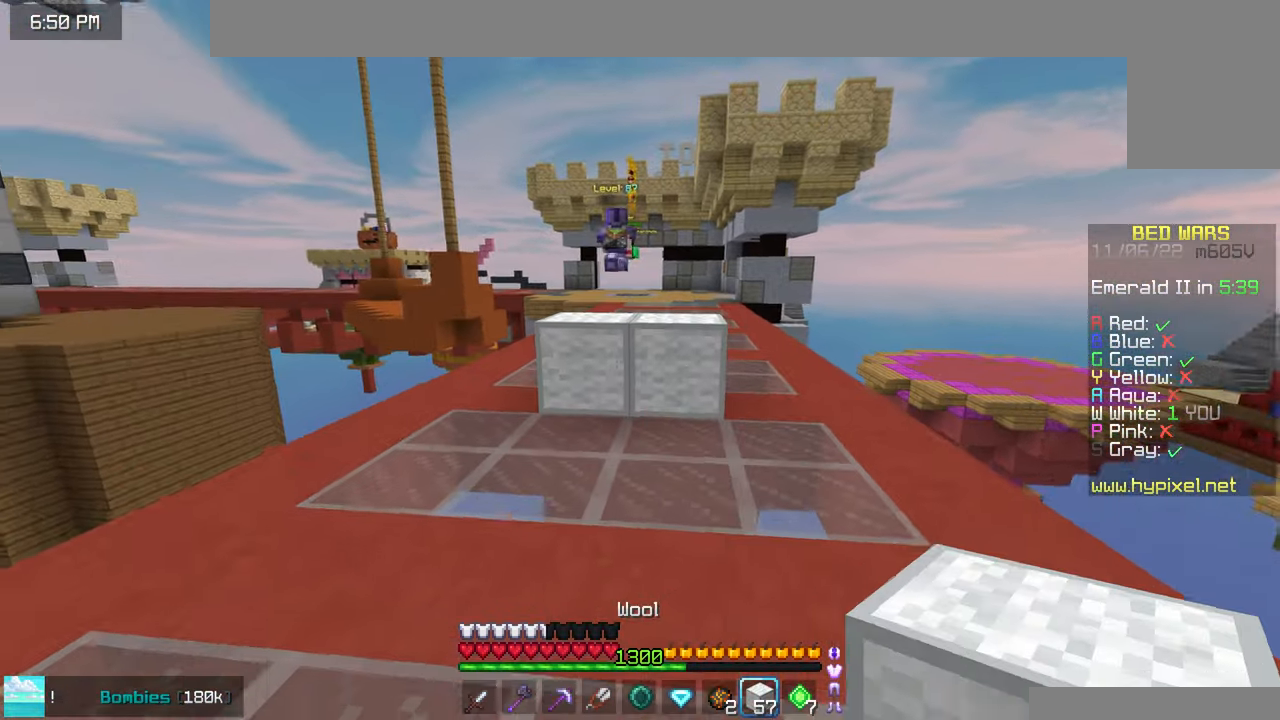
{"keys": ["left", "space", "up"], "mouse": [], "events": [[33, "down", "up"], [150, "up", "down"], [300, "space", "down"], [400, "left", "up"], [466, "left", "down"]]}
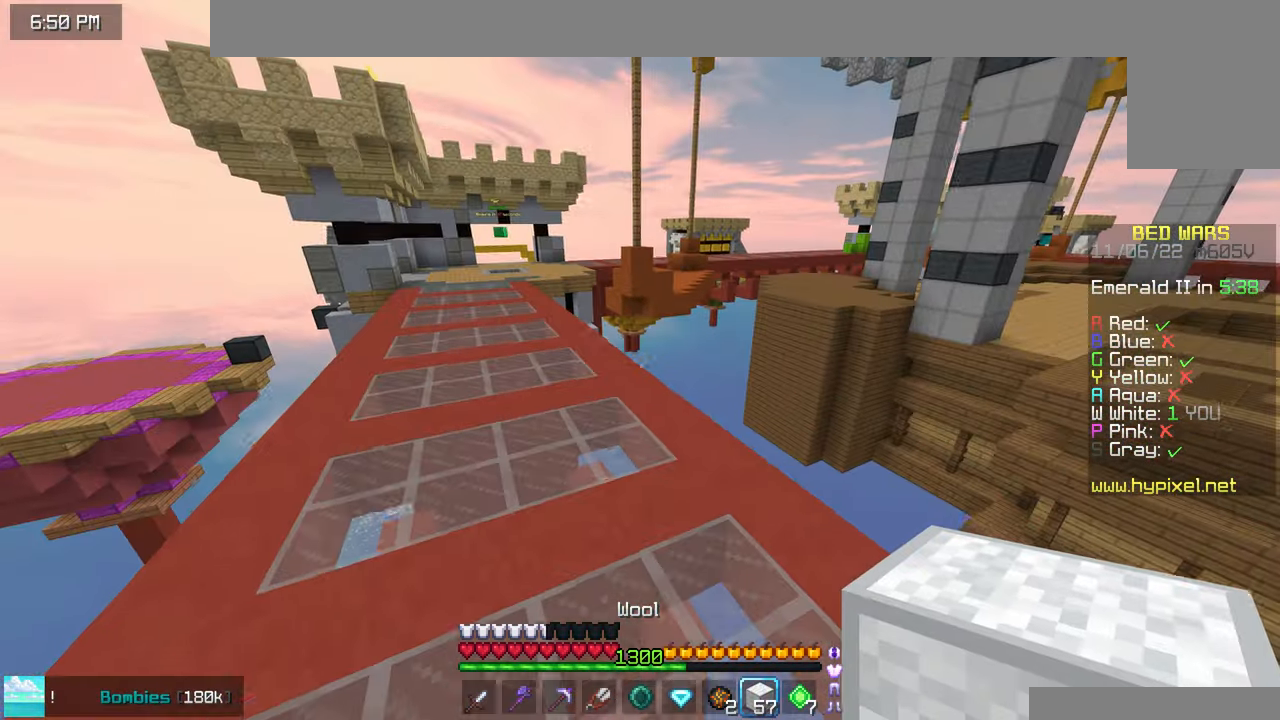
{"keys": ["space", "up"], "mouse": [], "events": [[283, "left", "up"]]}
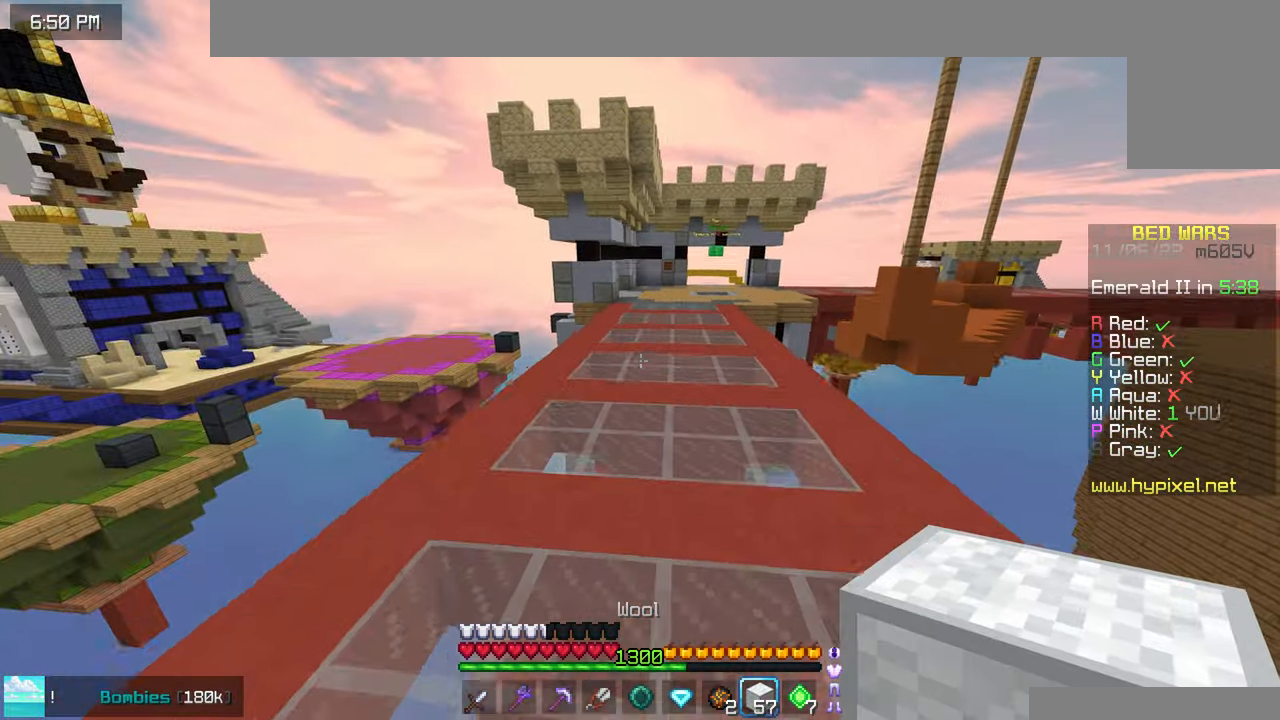
{"keys": ["space", "up"], "mouse": [], "events": []}
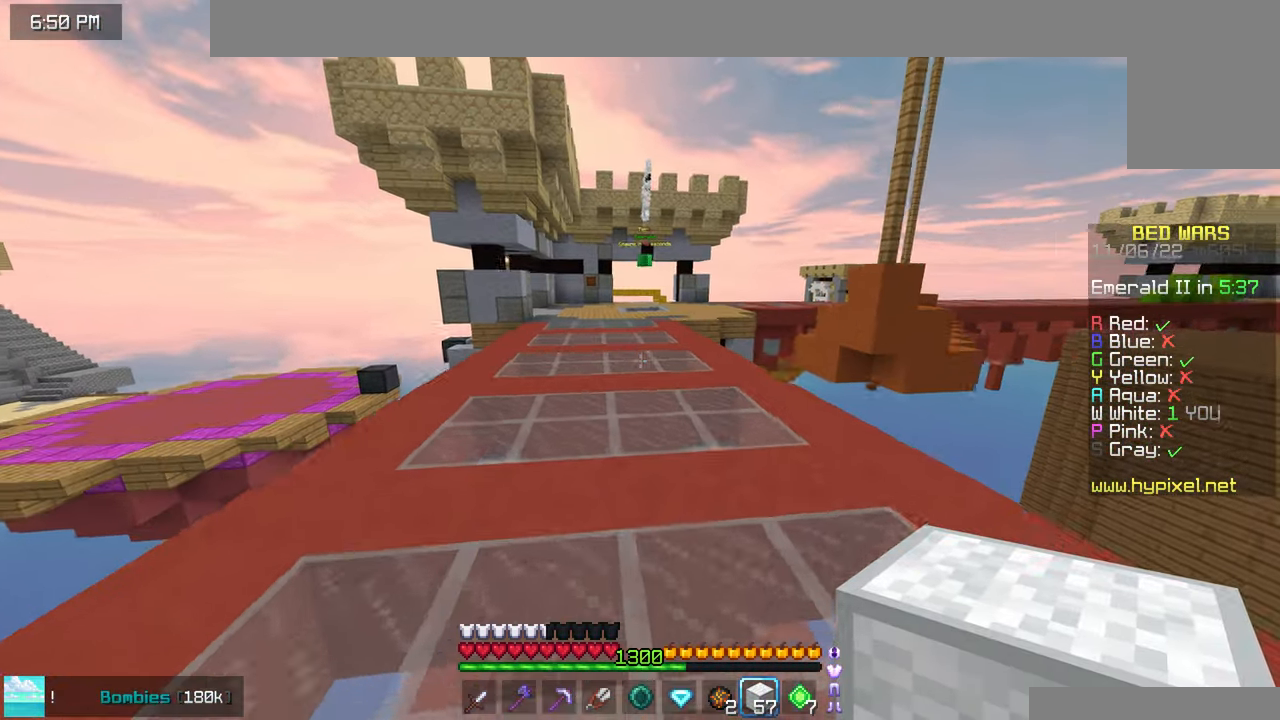
{"keys": ["space", "up"], "mouse": [], "events": []}
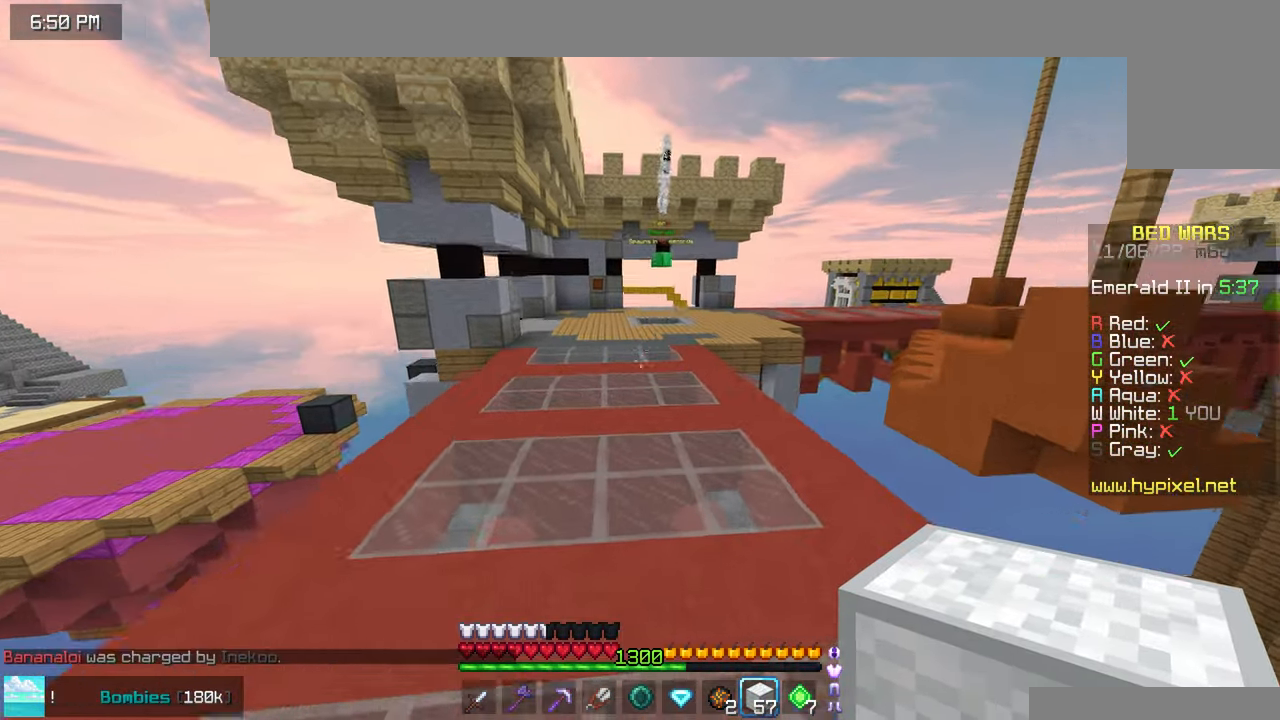
{"keys": ["right"], "mouse": [], "events": [[233, "space", "up"], [266, "up", "up"], [283, "right", "down"]]}
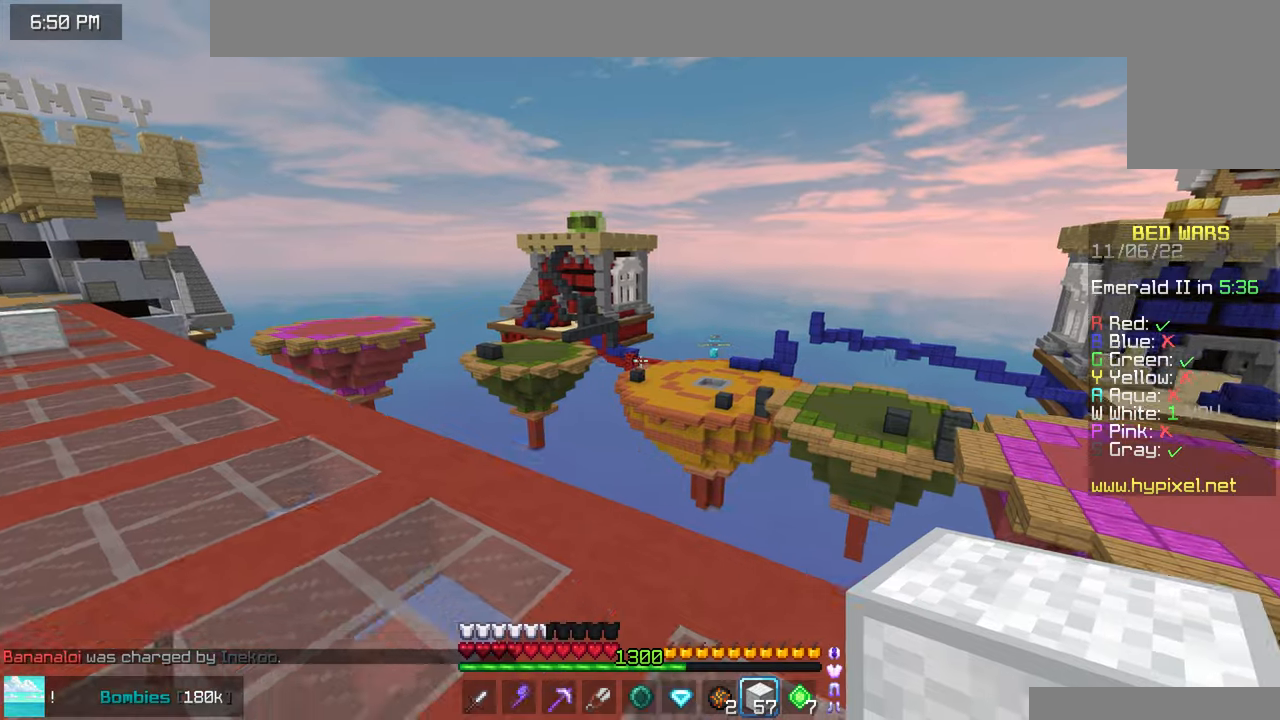
{"keys": ["down", "right", "space"], "mouse": ["left"], "events": [[133, "down", "down"], [150, "mouse_left", "down"], [233, "space", "down"], [267, "mouse_left", "up"], [317, "mouse_left", "down"]]}
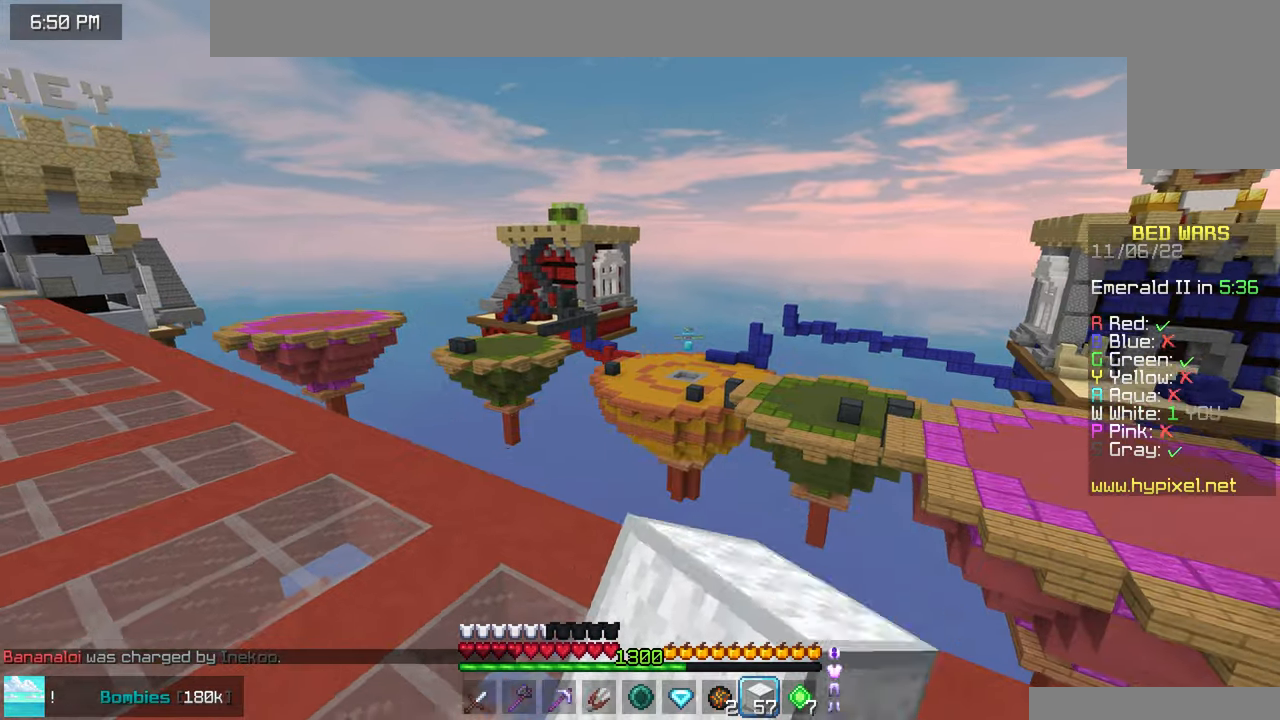
{"keys": ["down"], "mouse": [], "events": [[17, "space", "up"], [83, "mouse_left", "up"], [350, "right", "up"]]}
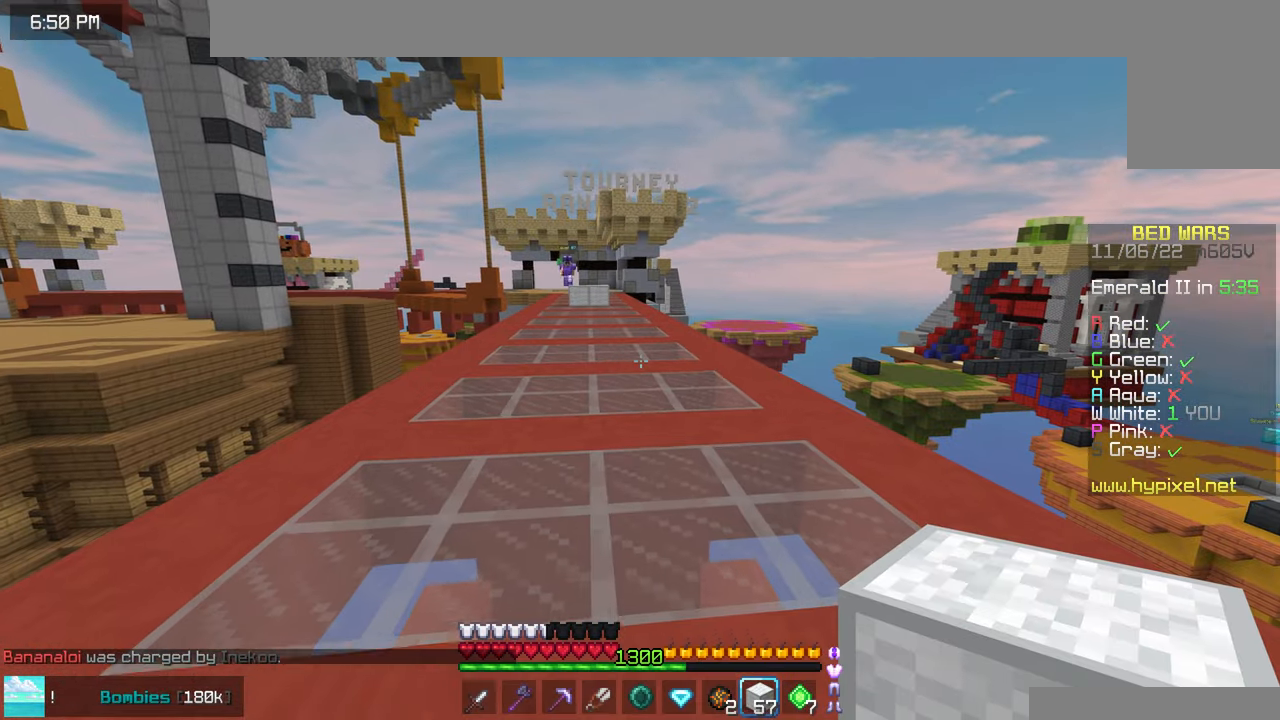
{"keys": ["left", "space", "up"], "mouse": [], "events": [[133, "down", "up"], [133, "left", "down"], [217, "up", "down"], [317, "space", "down"]]}
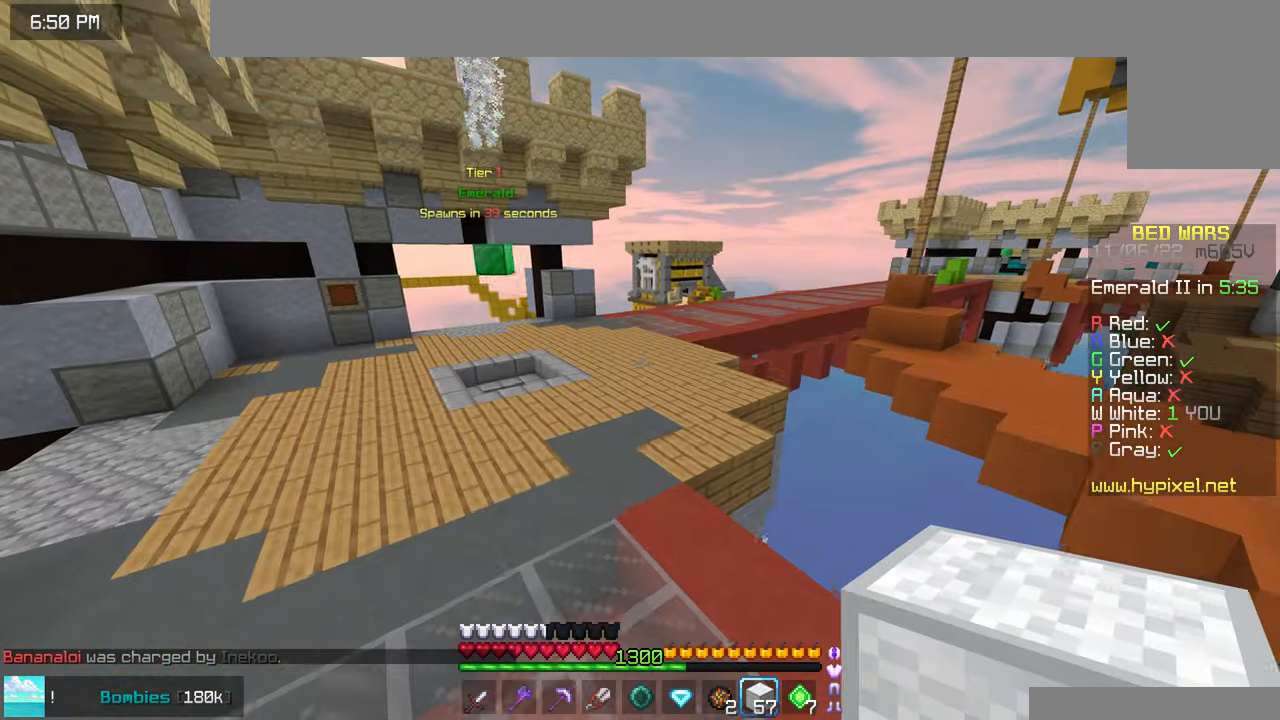
{"keys": ["space", "up"], "mouse": [], "events": [[267, "left", "up"]]}
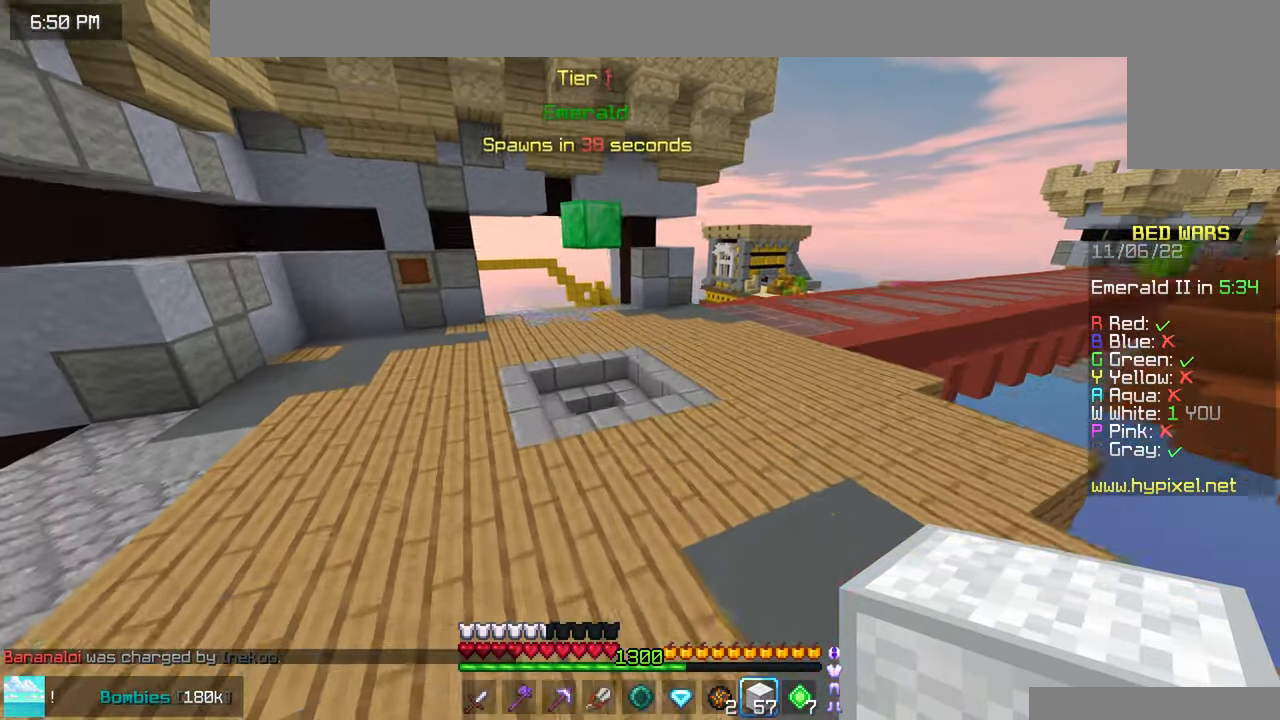
{"keys": ["space", "up"], "mouse": [], "events": [[133, "space", "up"], [150, "left", "down"], [367, "left", "up"], [417, "space", "down"]]}
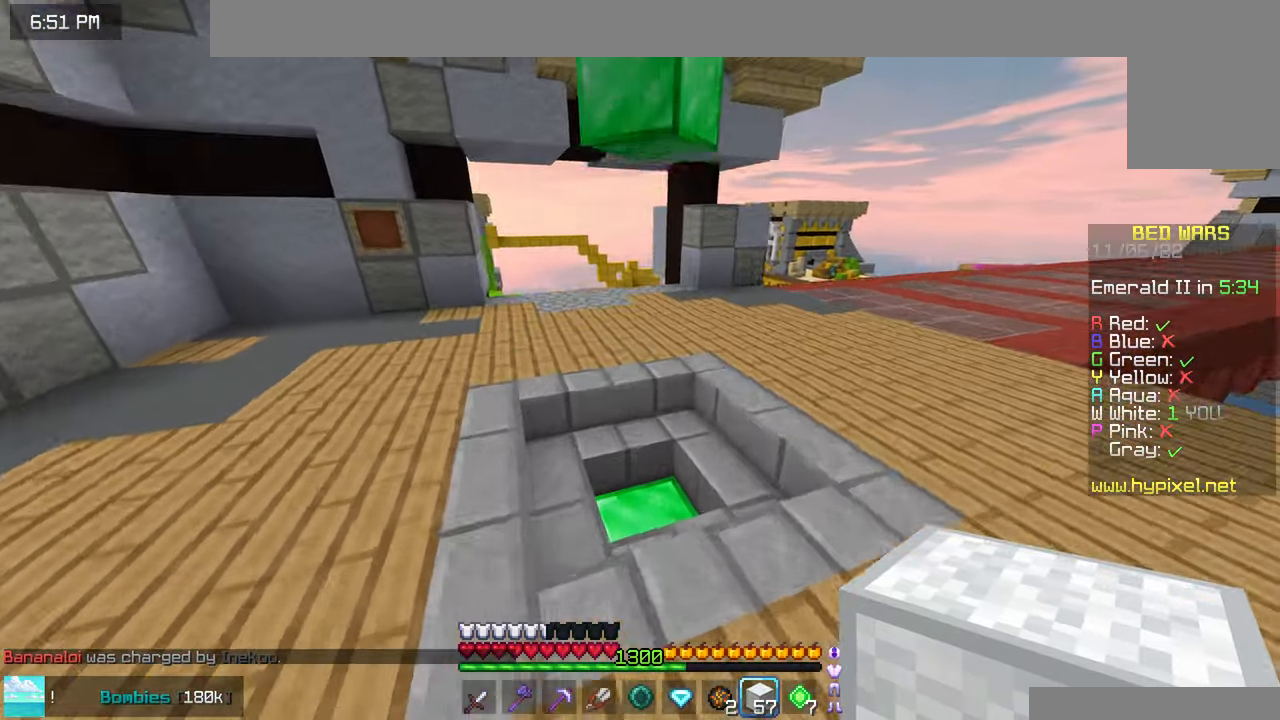
{"keys": ["space", "up"], "mouse": [], "events": [[133, "left", "down"], [150, "space", "up"], [333, "left", "up"], [433, "space", "down"]]}
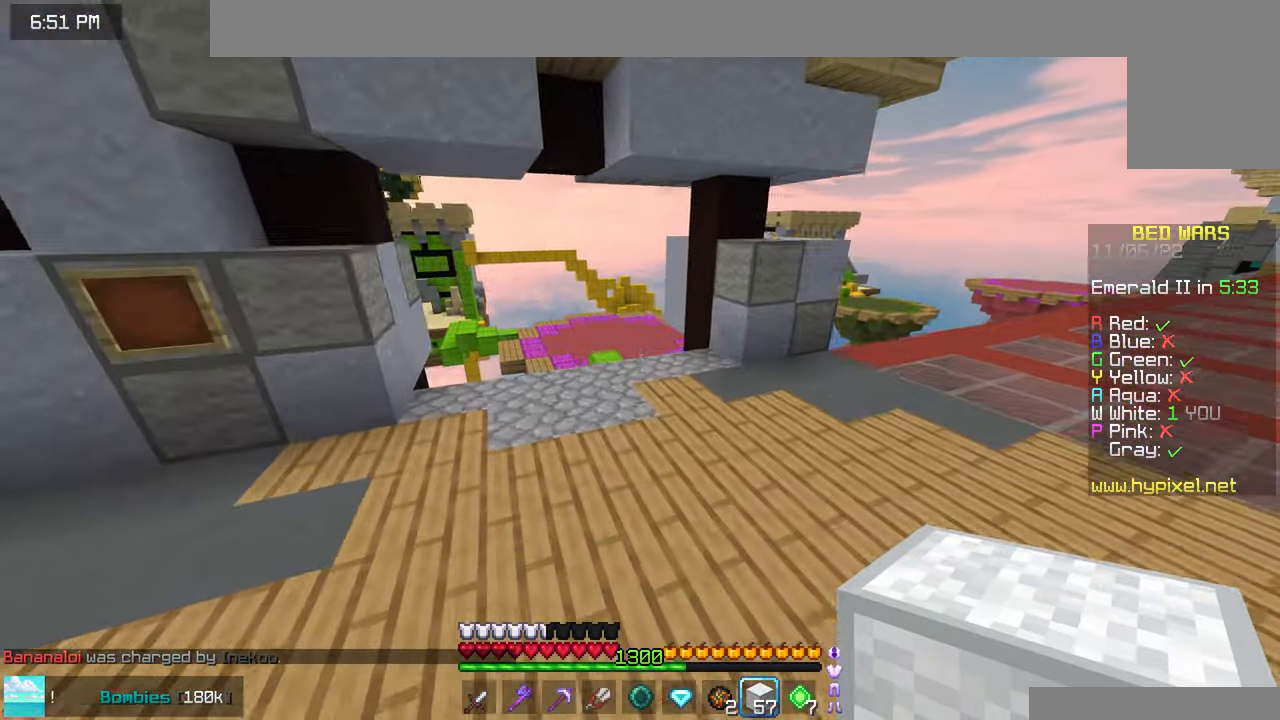
{"keys": ["up"], "mouse": [], "events": [[233, "space", "up"]]}
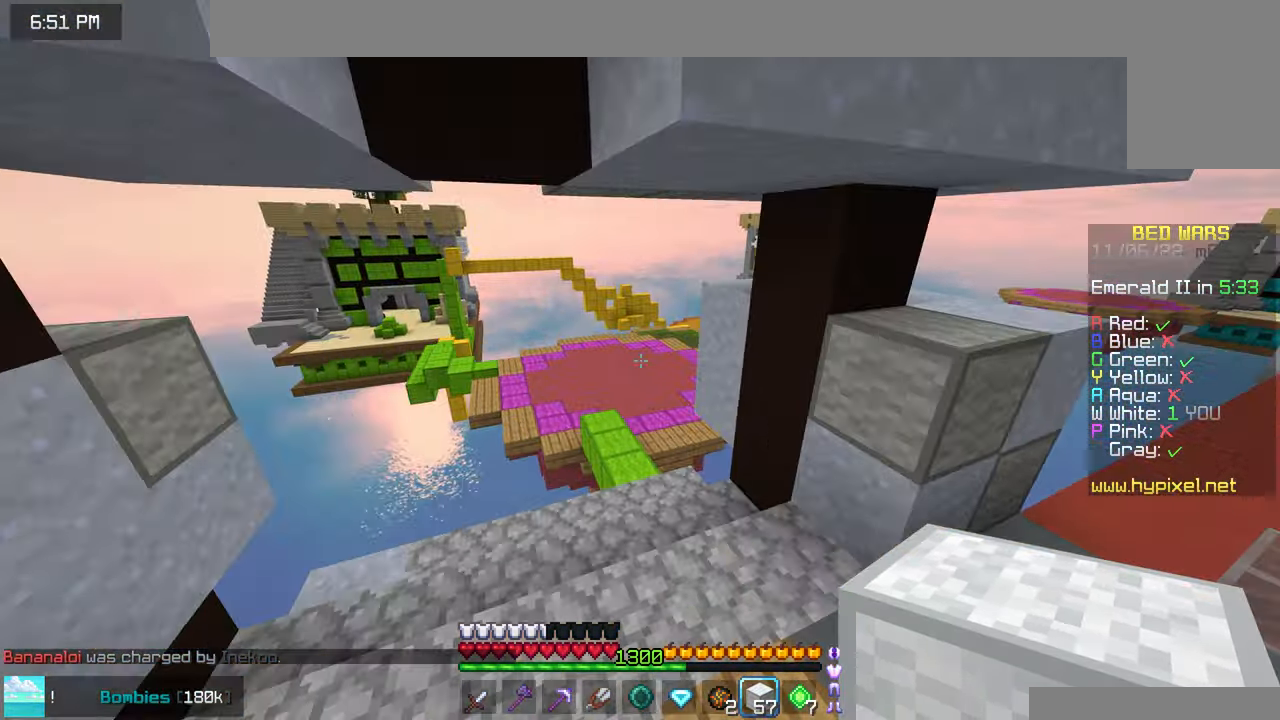
{"keys": ["space", "up"], "mouse": [], "events": [[117, "space", "down"]]}
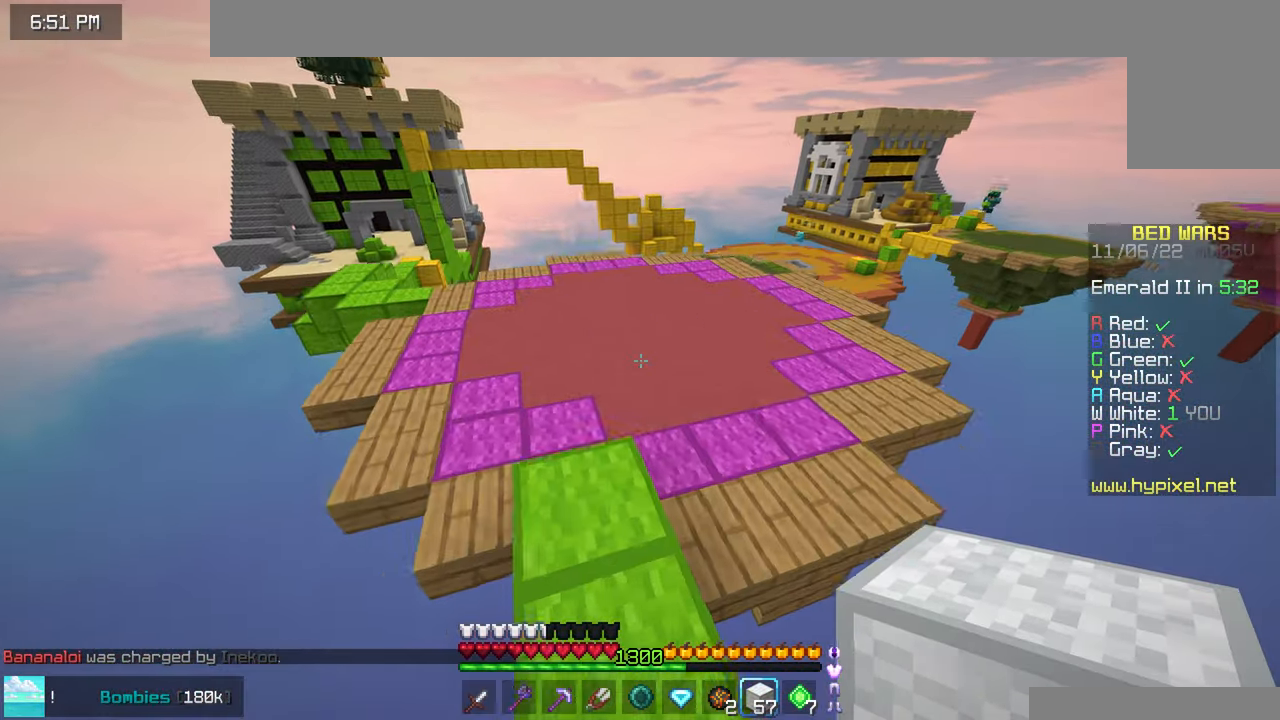
{"keys": ["left", "up"], "mouse": [], "events": [[300, "left", "down"], [317, "space", "up"]]}
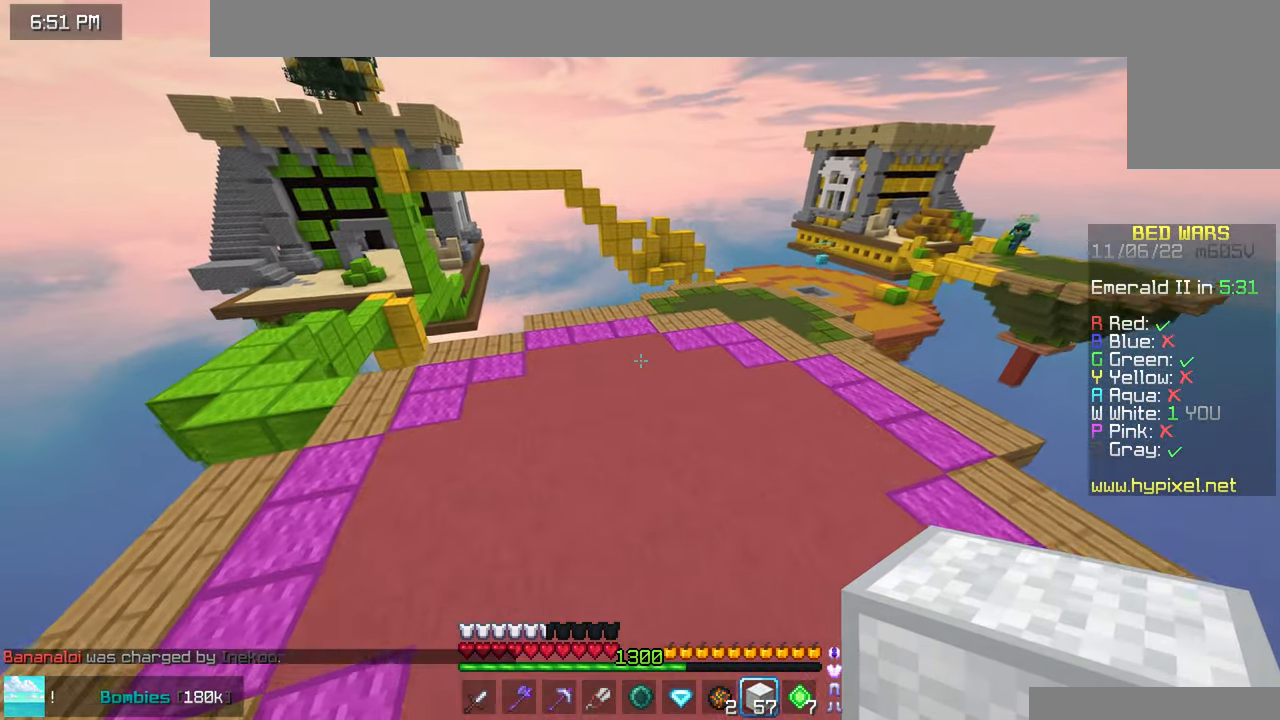
{"keys": ["left", "up"], "mouse": [], "events": [[217, "space", "down"], [383, "space", "up"]]}
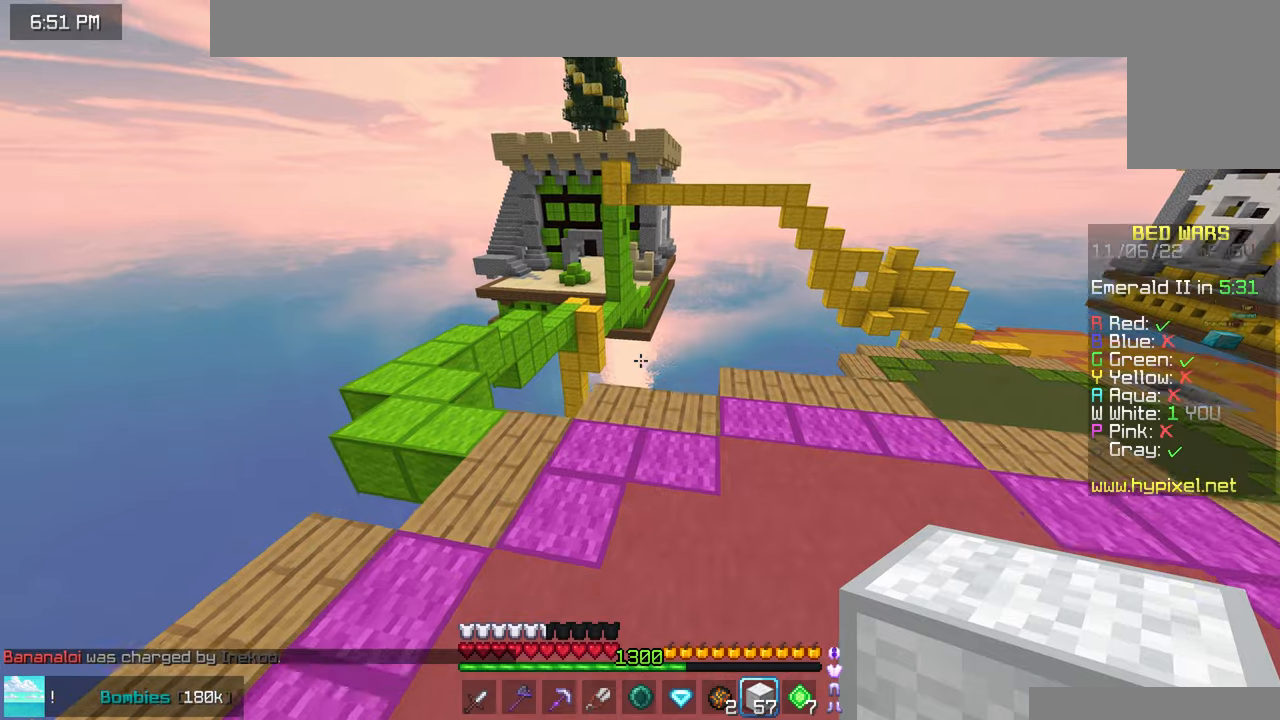
{"keys": ["left", "up"], "mouse": [], "events": [[434, "left", "up"], [500, "left", "down"]]}
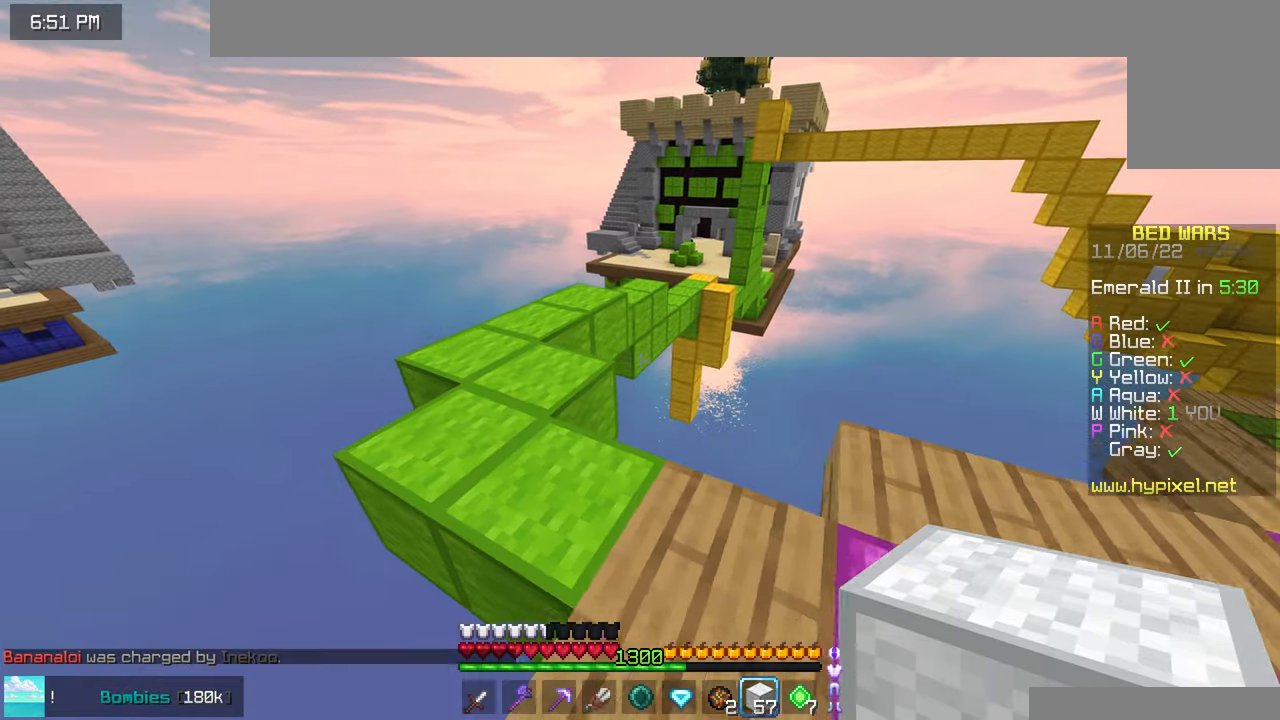
{"keys": ["up"], "mouse": [], "events": [[34, "space", "down"], [267, "space", "up"], [334, "left", "up"]]}
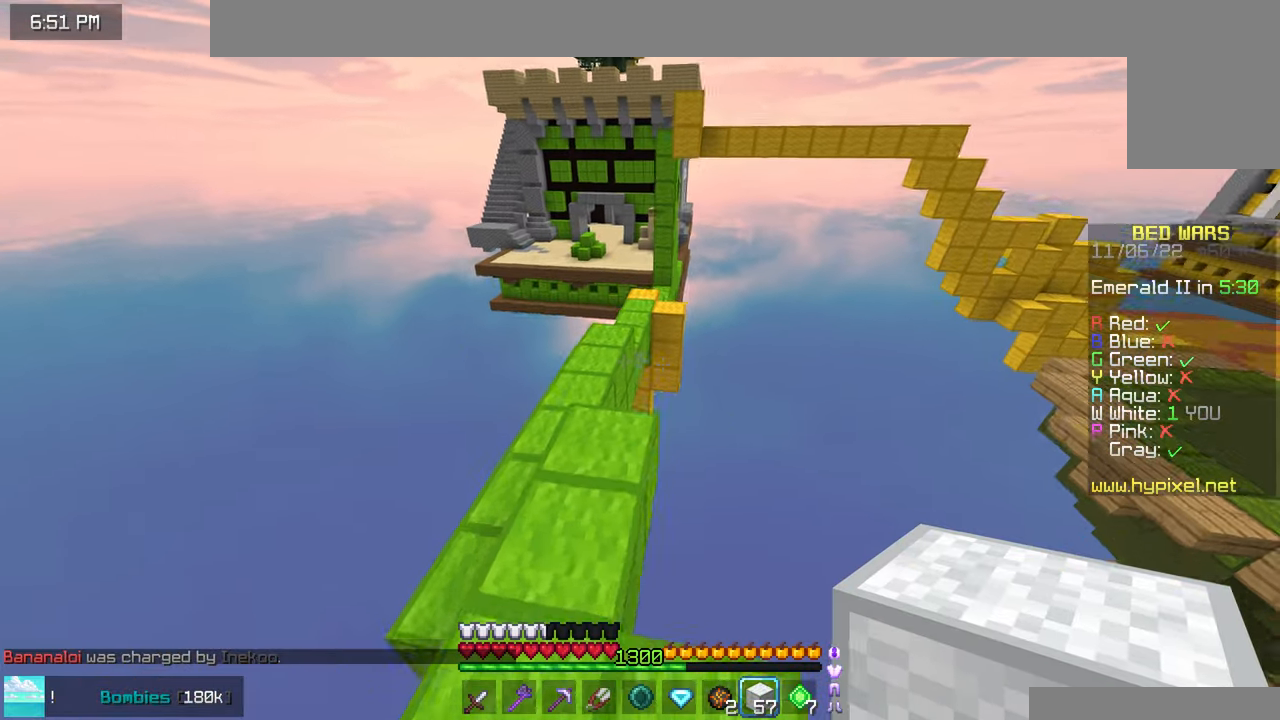
{"keys": ["up"], "mouse": [], "events": [[34, "space", "down"], [200, "left", "down"], [284, "space", "up"], [384, "left", "up"]]}
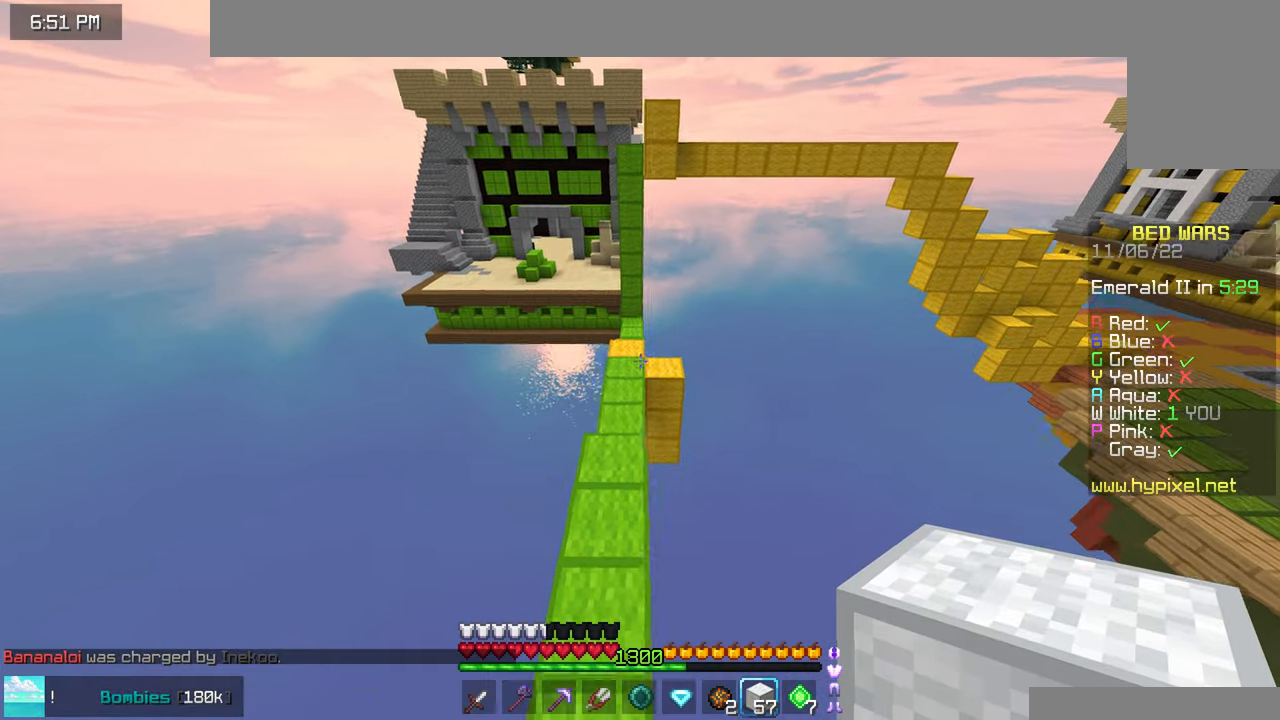
{"keys": ["space", "up"], "mouse": [], "events": [[167, "space", "down"]]}
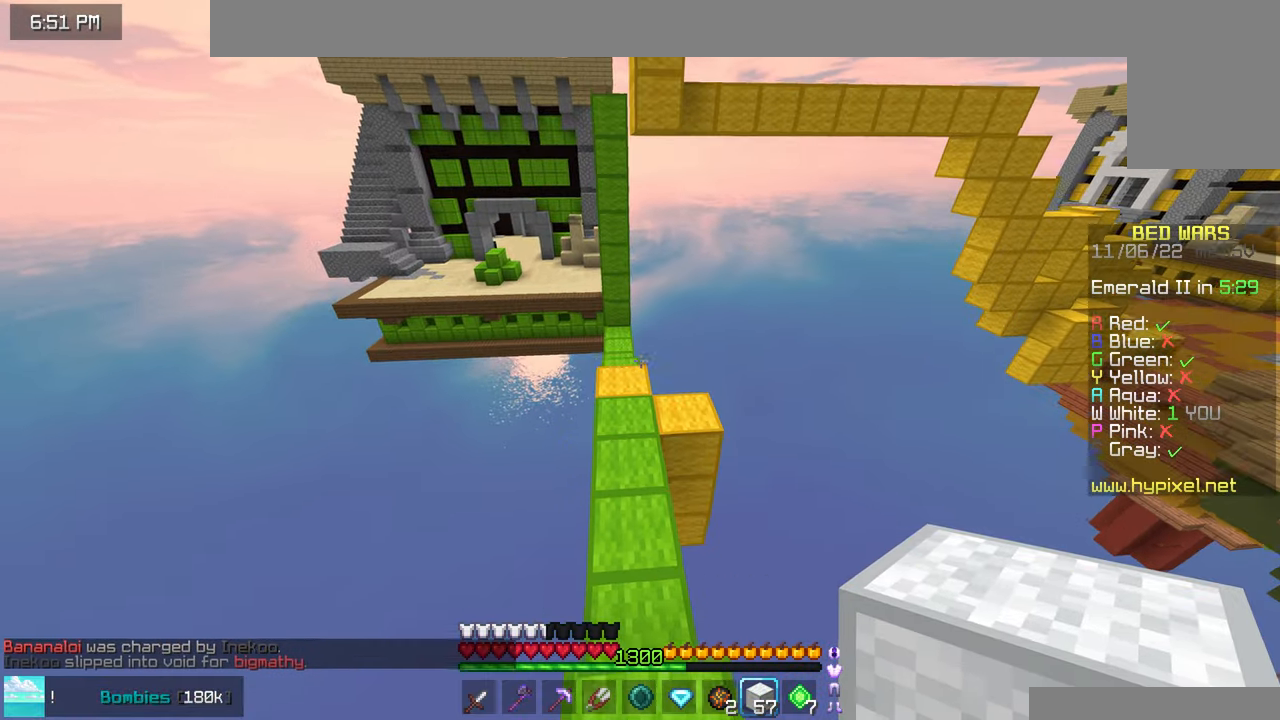
{"keys": ["up"], "mouse": [], "events": [[500, "space", "up"]]}
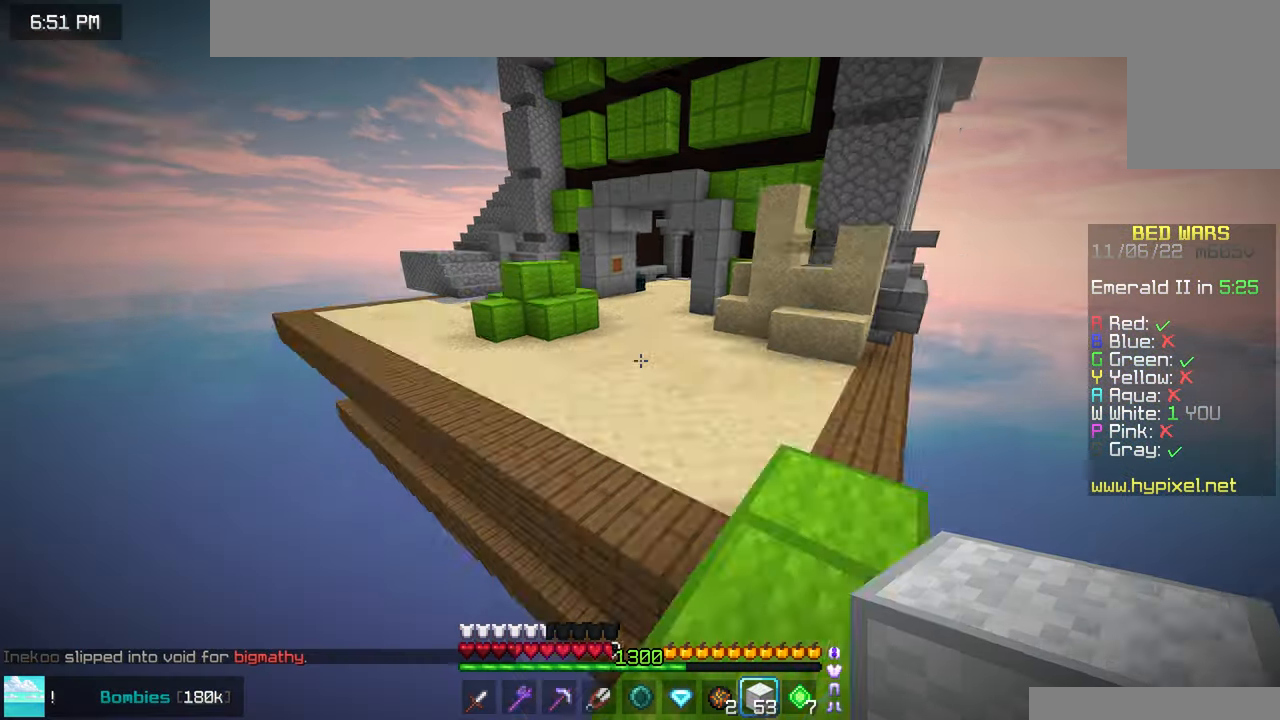
{"keys": ["up"], "mouse": [], "events": [[34, "space", "down"], [300, "space", "up"]]}
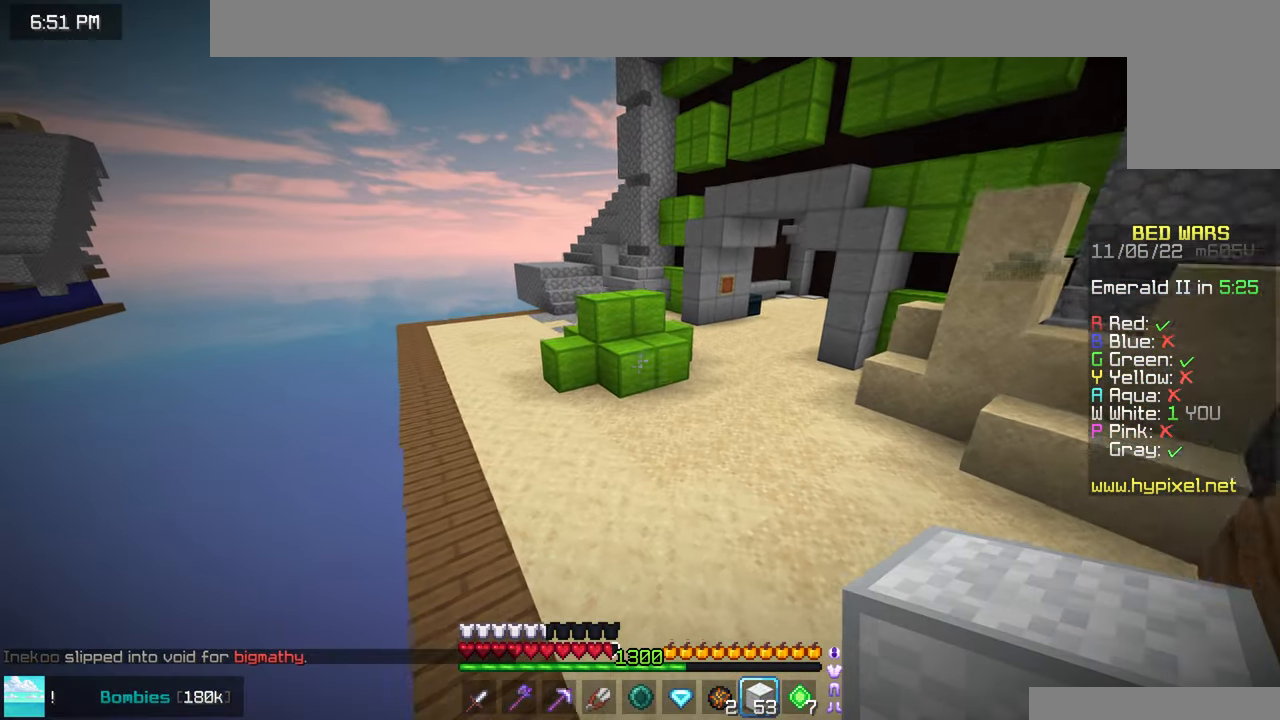
{"keys": ["up"], "mouse": ["left"], "events": [[500, "mouse_left", "down"]]}
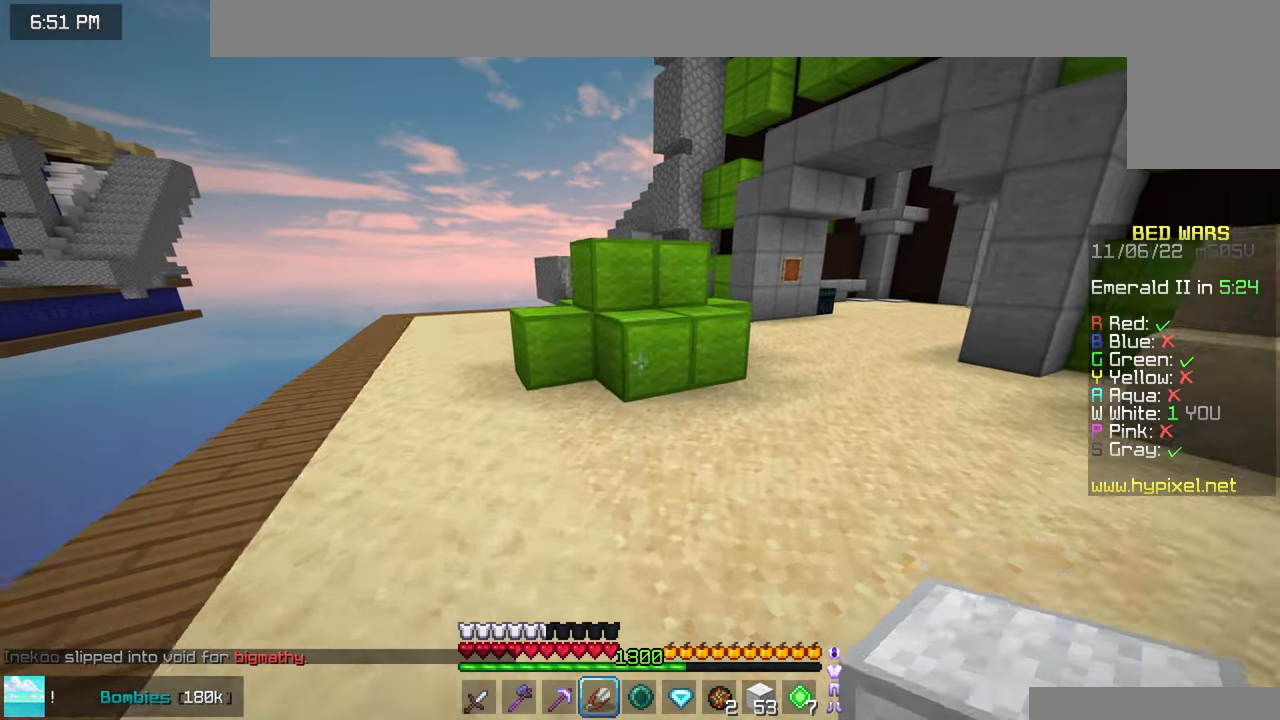
{"keys": ["right", "up"], "mouse": ["left"], "events": [[367, "right", "down"]]}
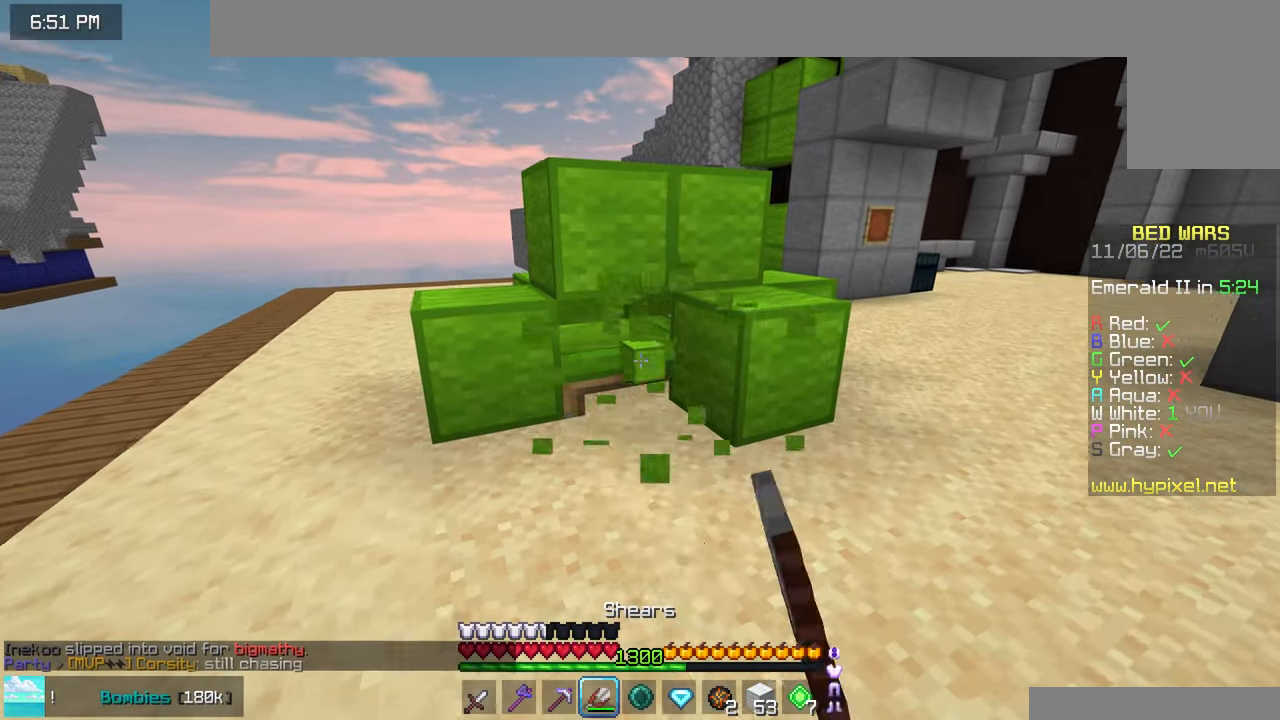
{"keys": ["right", "up"], "mouse": ["left"], "events": []}
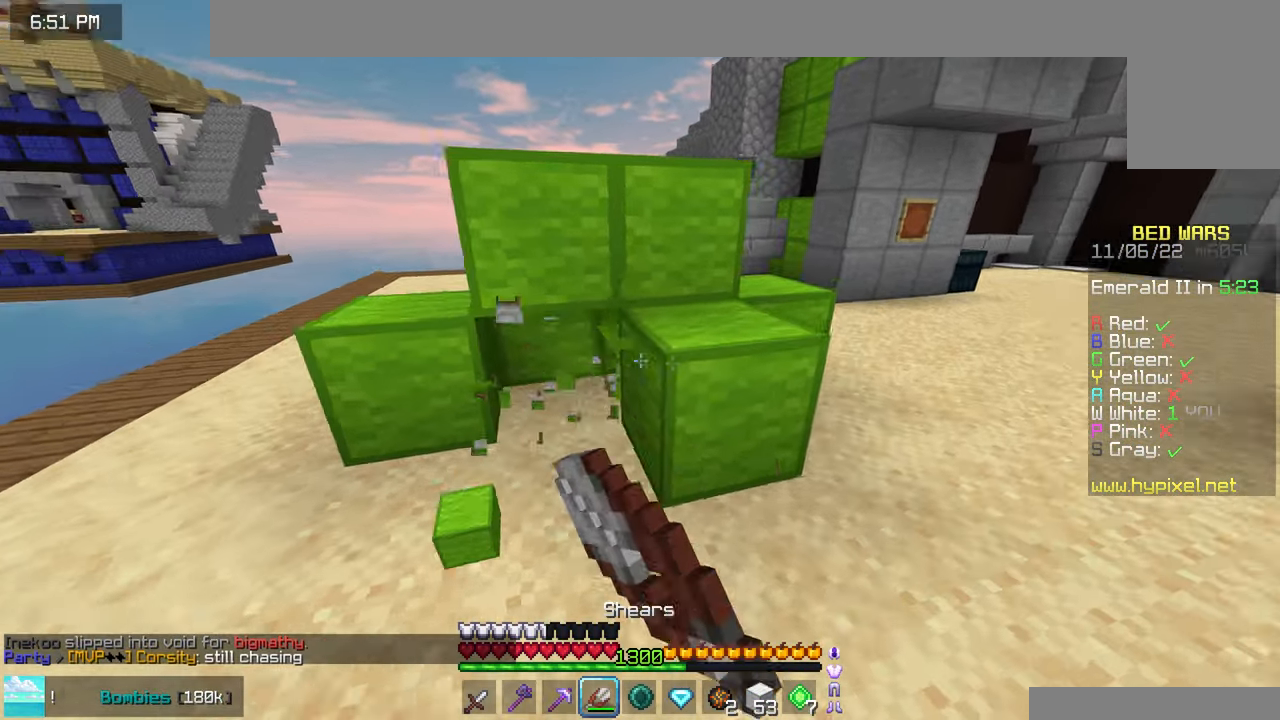
{"keys": ["left", "up"], "mouse": [], "events": [[17, "right", "up"], [117, "space", "down"], [184, "mouse_left", "up"], [400, "space", "up"], [467, "left", "down"]]}
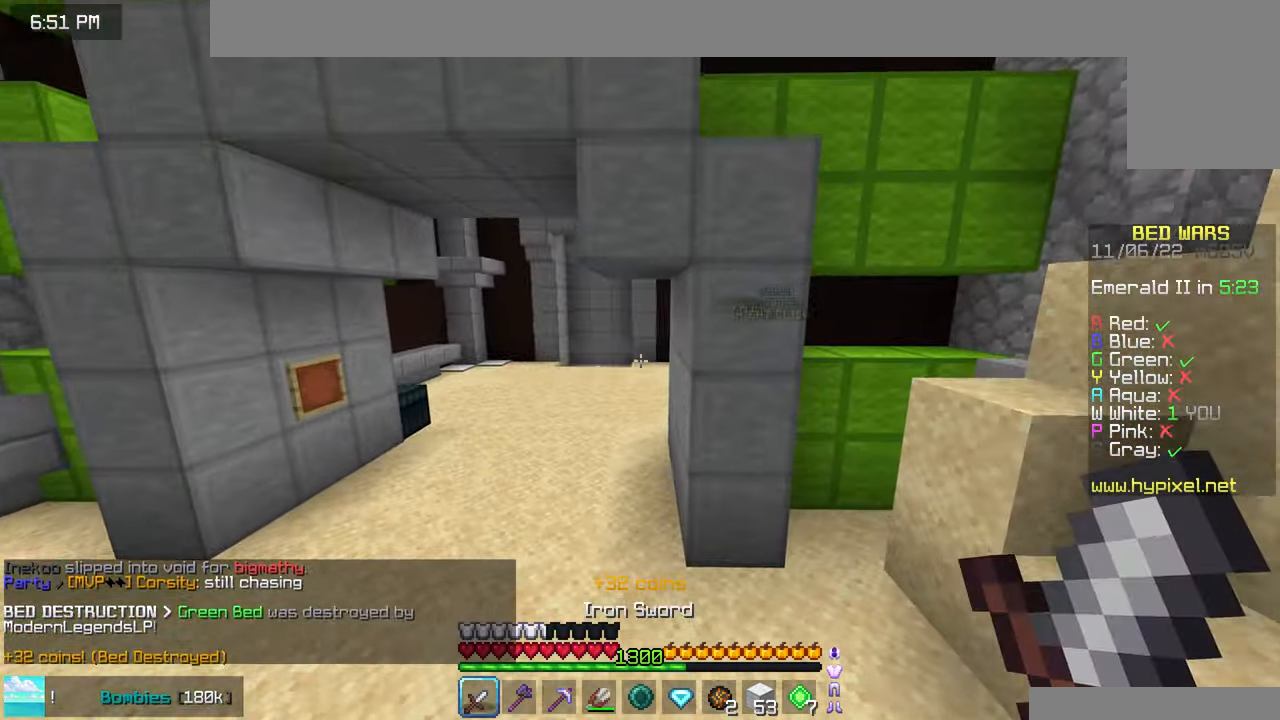
{"keys": ["down"], "mouse": [], "events": [[17, "space", "down"], [366, "space", "up"], [383, "up", "up"], [450, "down", "down"], [450, "left", "up"]]}
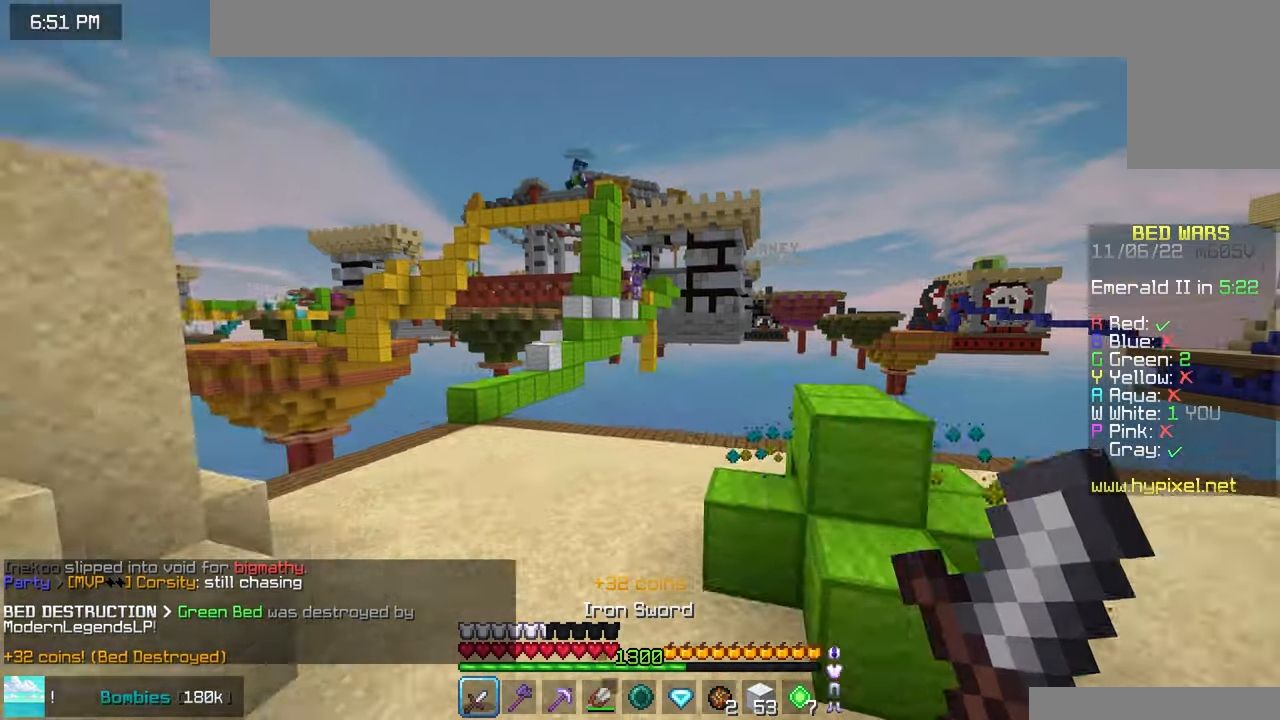
{"keys": ["up"], "mouse": [], "events": [[216, "down", "up"], [250, "up", "down"]]}
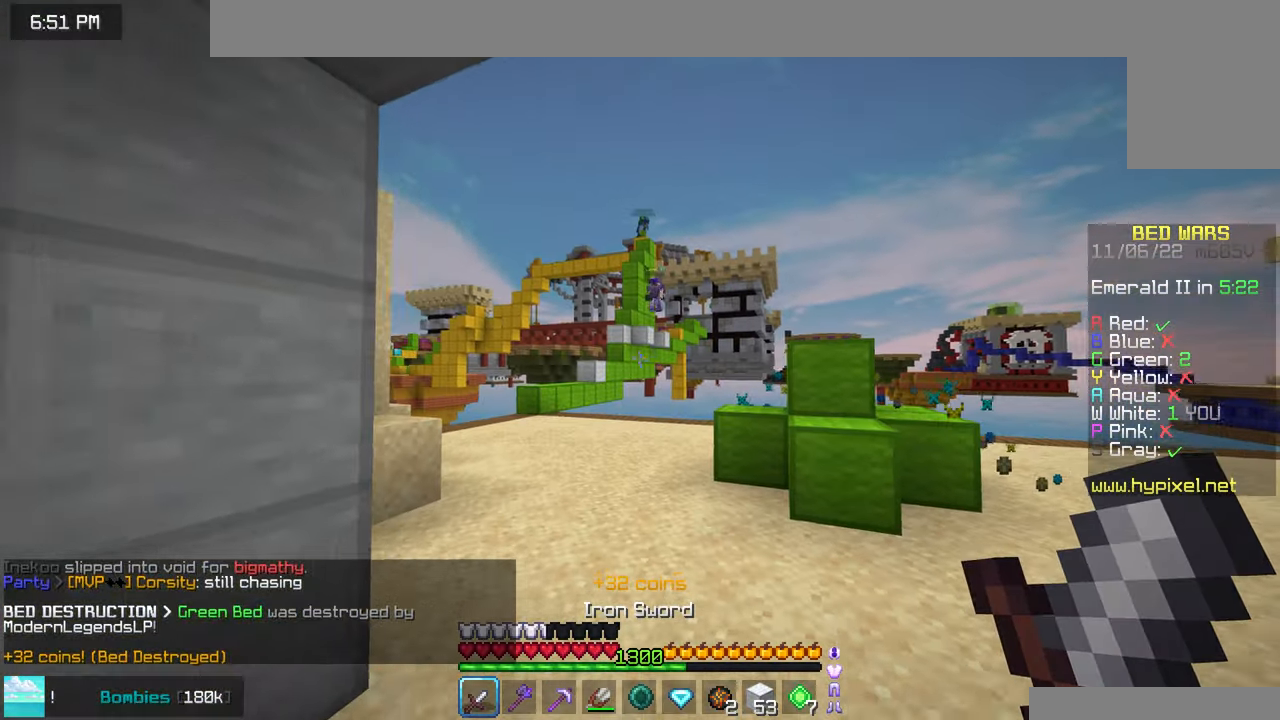
{"keys": ["left", "up"], "mouse": [], "events": [[466, "left", "down"]]}